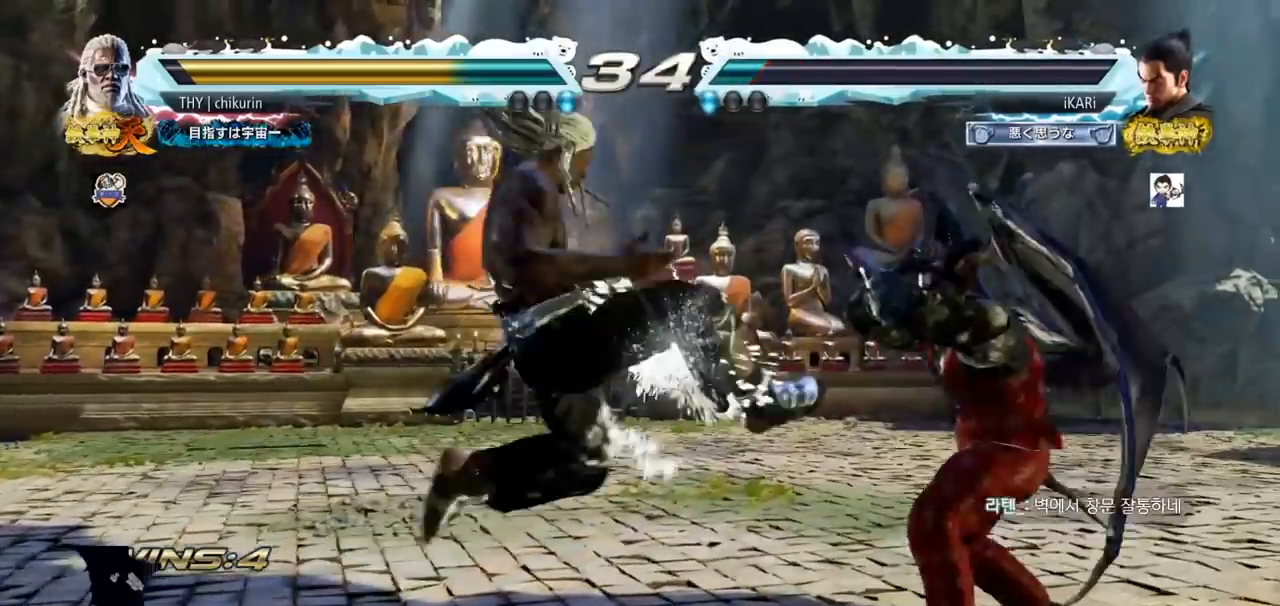
Gameplay with a controller (arcade stick); each line is a JSON object with the inputs held at the frame after it. "events" lists button and stick changes between this image and that frame as [ms after this image, input, new state], when the widget could be followed in between. Not read: L3 R3.
{"buttons": [], "left_stick": "right", "events": [[200, "left_stick", "center"], [501, "left_stick", "right"]]}
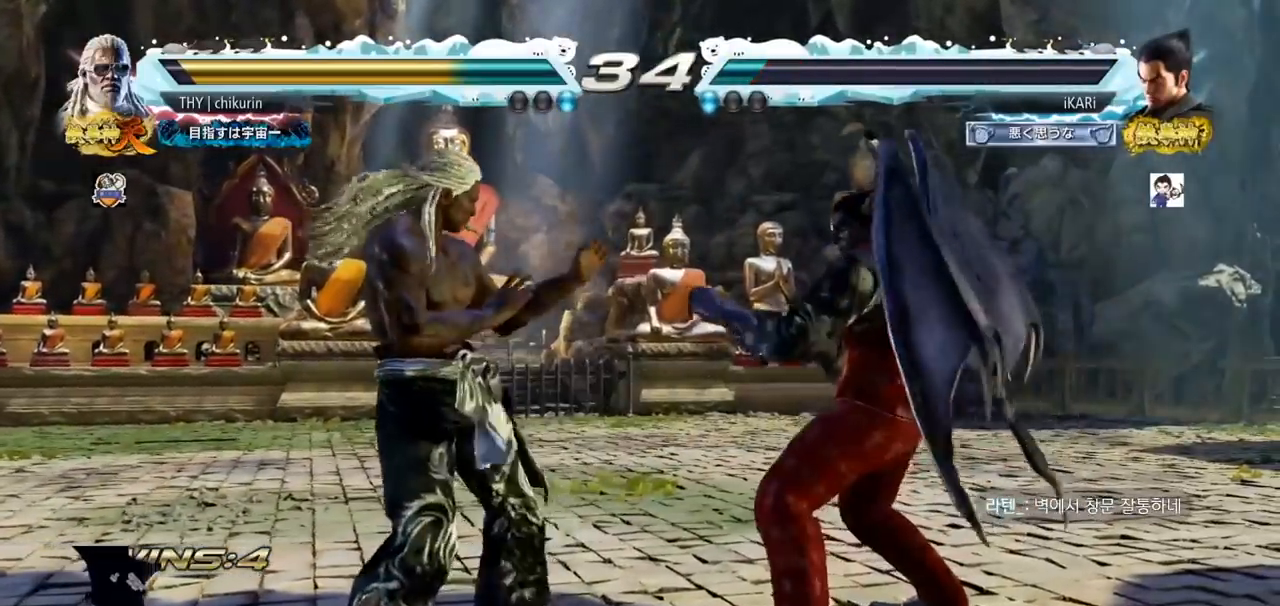
{"buttons": [], "left_stick": "right", "events": [[16, "left_stick", "center"], [83, "left_stick", "right"], [267, "left_stick", "center"], [467, "left_stick", "right"]]}
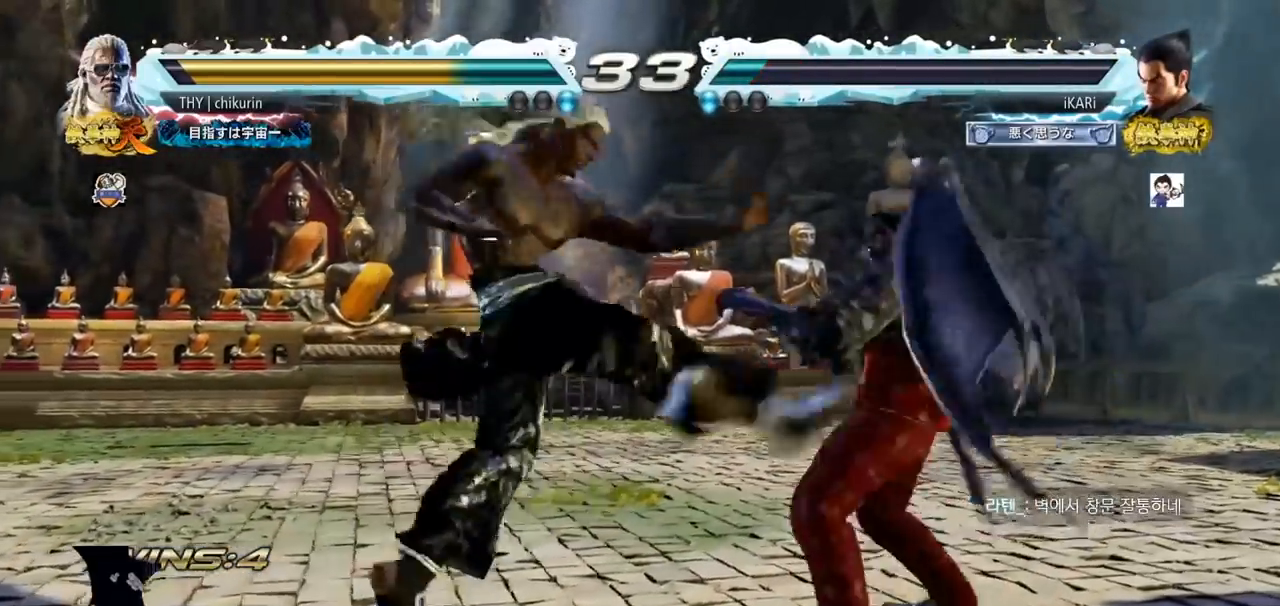
{"buttons": [], "left_stick": "center", "events": [[300, "left_stick", "center"]]}
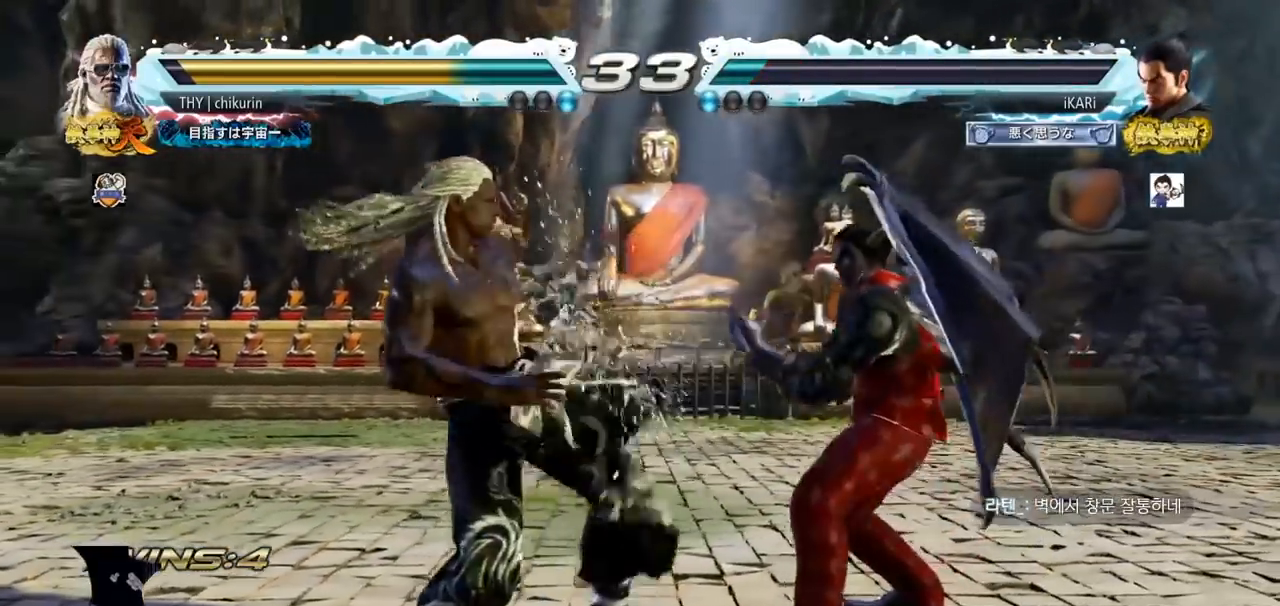
{"buttons": [], "left_stick": "center", "events": [[100, "TRIANGLE", "down"], [133, "TRIANGLE", "up"]]}
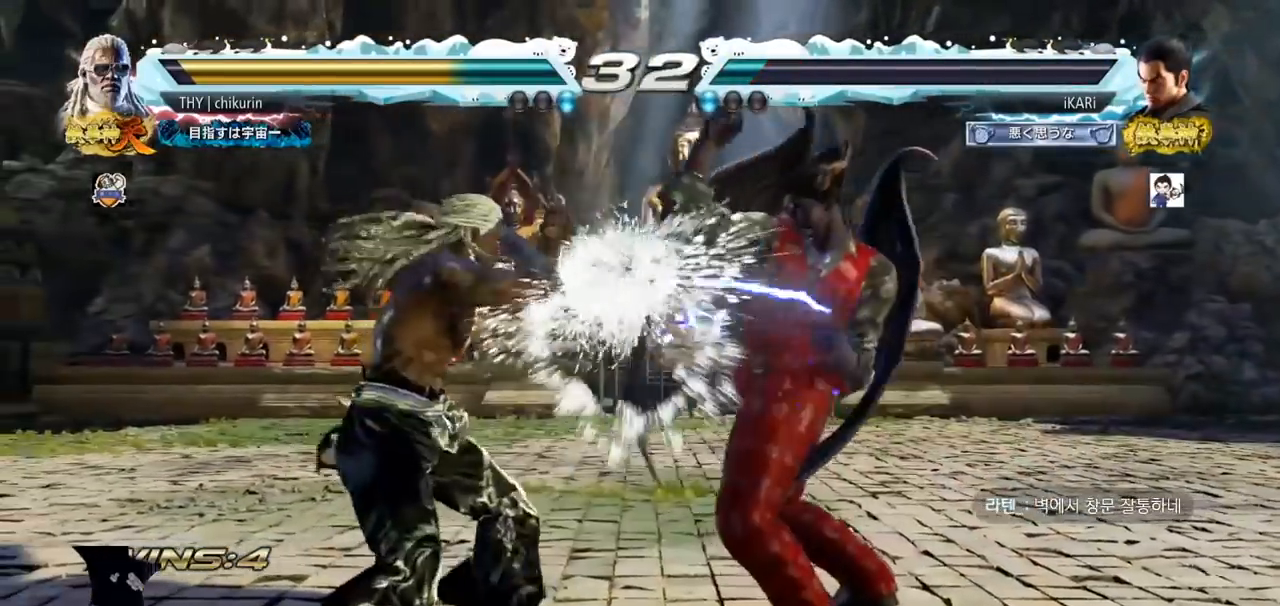
{"buttons": [], "left_stick": "down"}
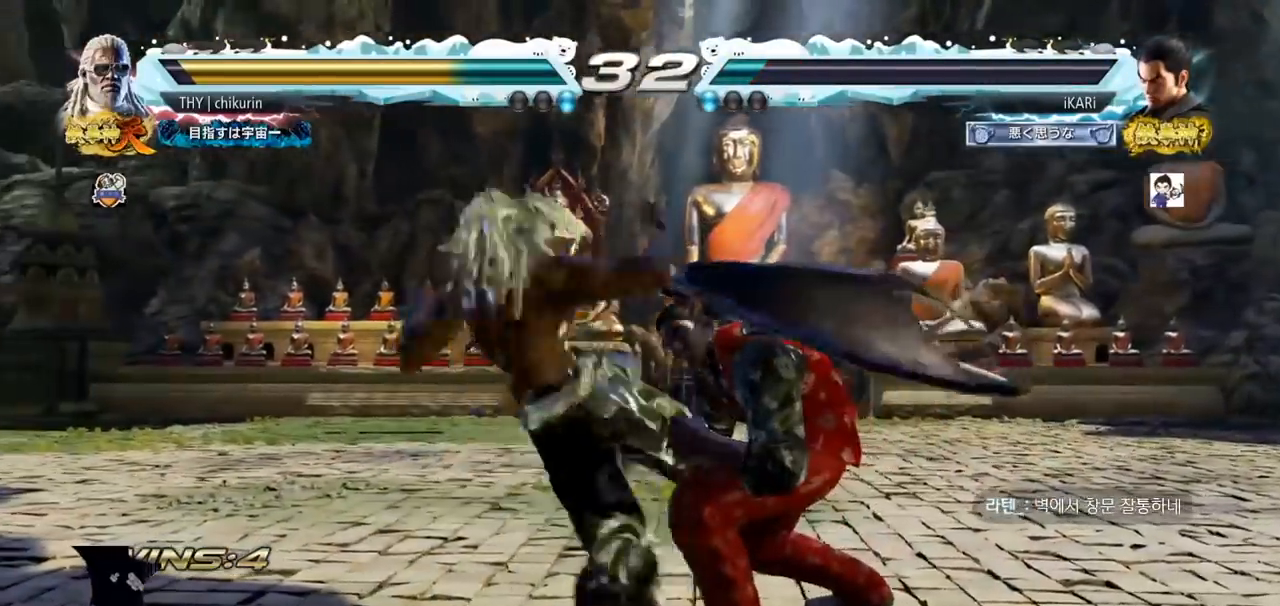
{"buttons": ["TRIANGLE"], "left_stick": "center"}
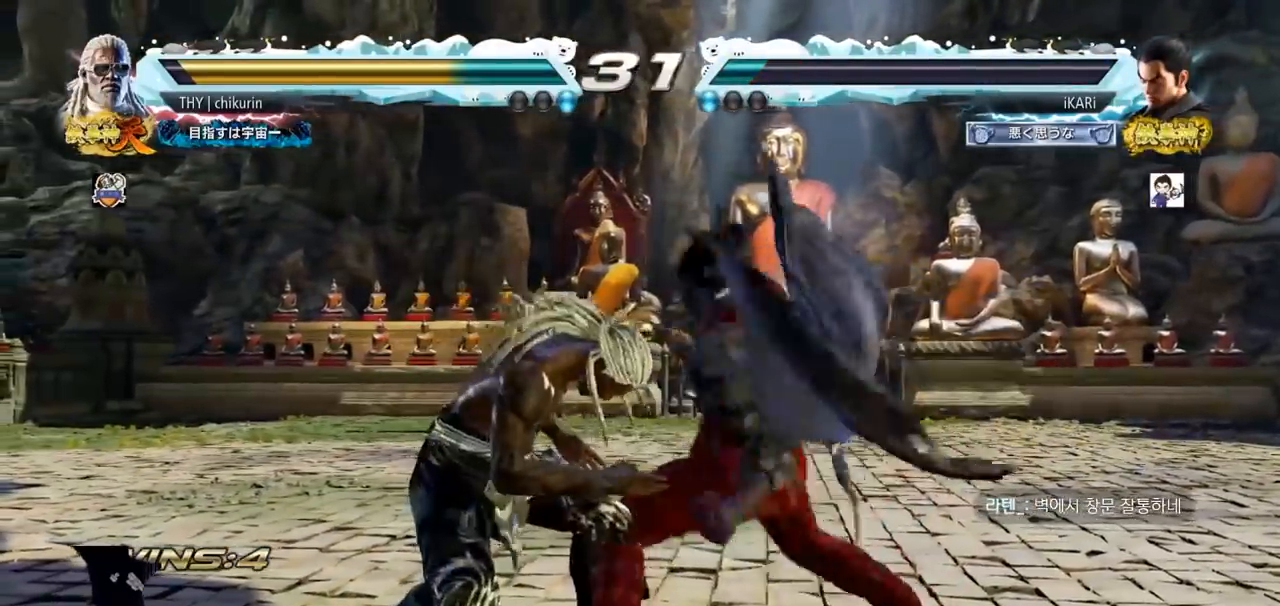
{"buttons": [], "left_stick": "center", "events": [[50, "TRIANGLE", "up"], [67, "TRIANGLE", "down"], [217, "TRIANGLE", "up"], [267, "TRIANGLE", "down"], [317, "left_stick", "right"], [501, "TRIANGLE", "up"], [501, "left_stick", "center"]]}
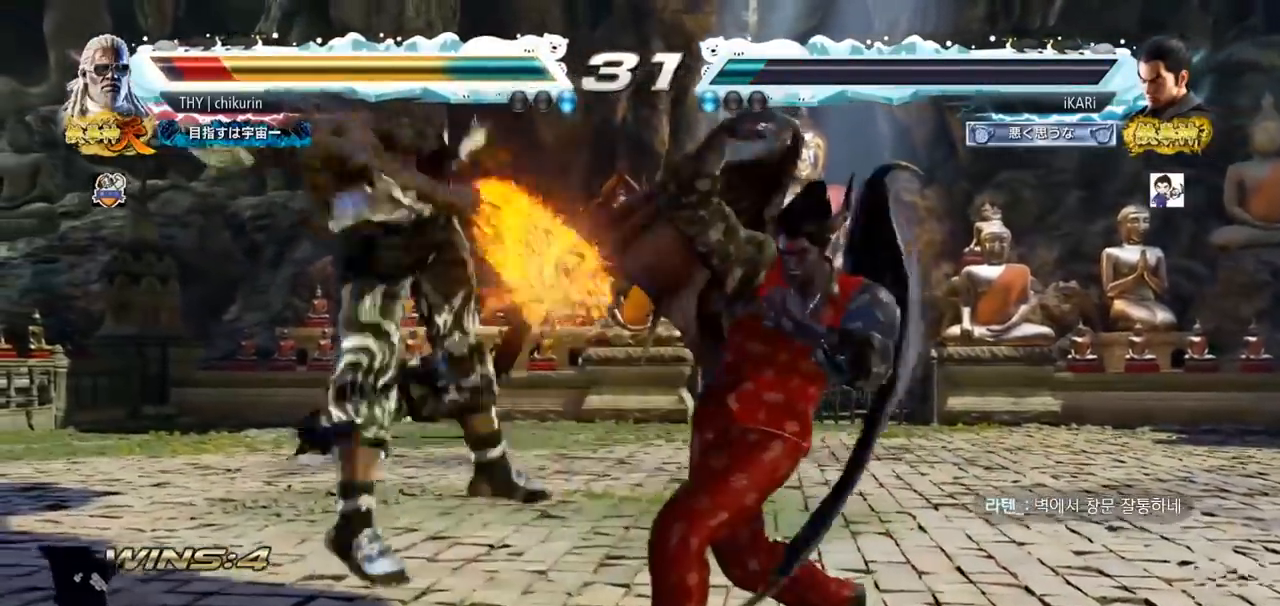
{"buttons": [], "left_stick": "center", "events": [[16, "left_stick", "left"], [200, "left_stick", "center"], [300, "CROSS", "down"], [367, "CROSS", "up"], [450, "SQUARE", "down"], [500, "SQUARE", "up"]]}
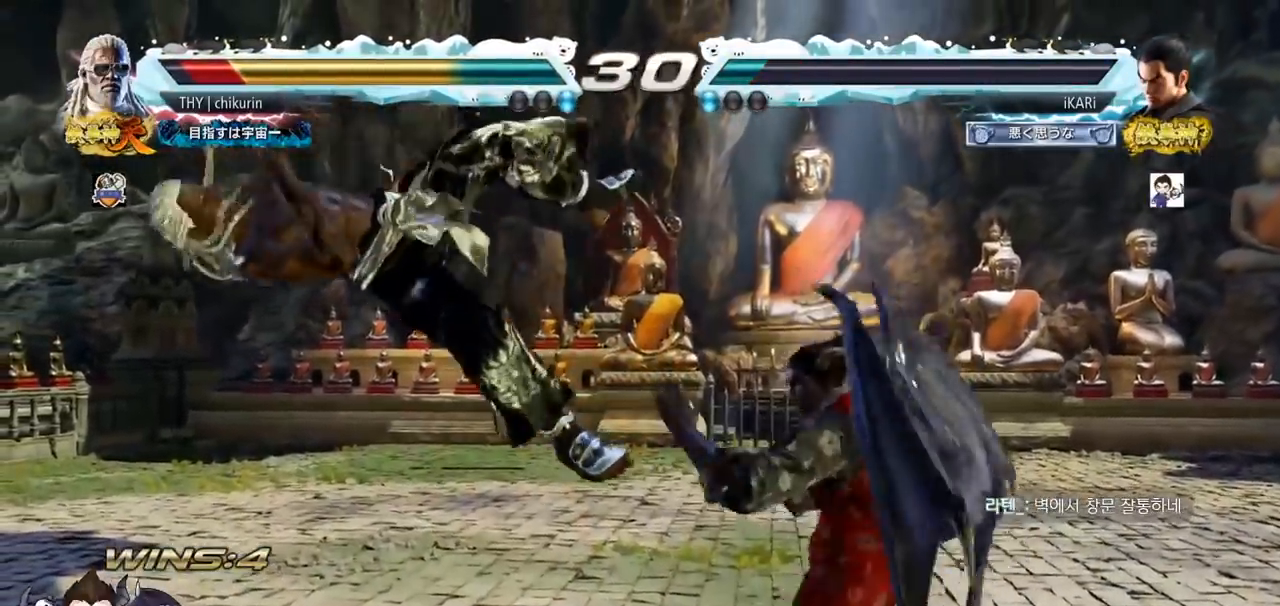
{"buttons": [], "left_stick": "center", "events": [[150, "CIRCLE", "down"], [200, "CIRCLE", "up"], [267, "CIRCLE", "down"], [300, "CIRCLE", "up"], [350, "CIRCLE", "down"], [417, "CIRCLE", "up"]]}
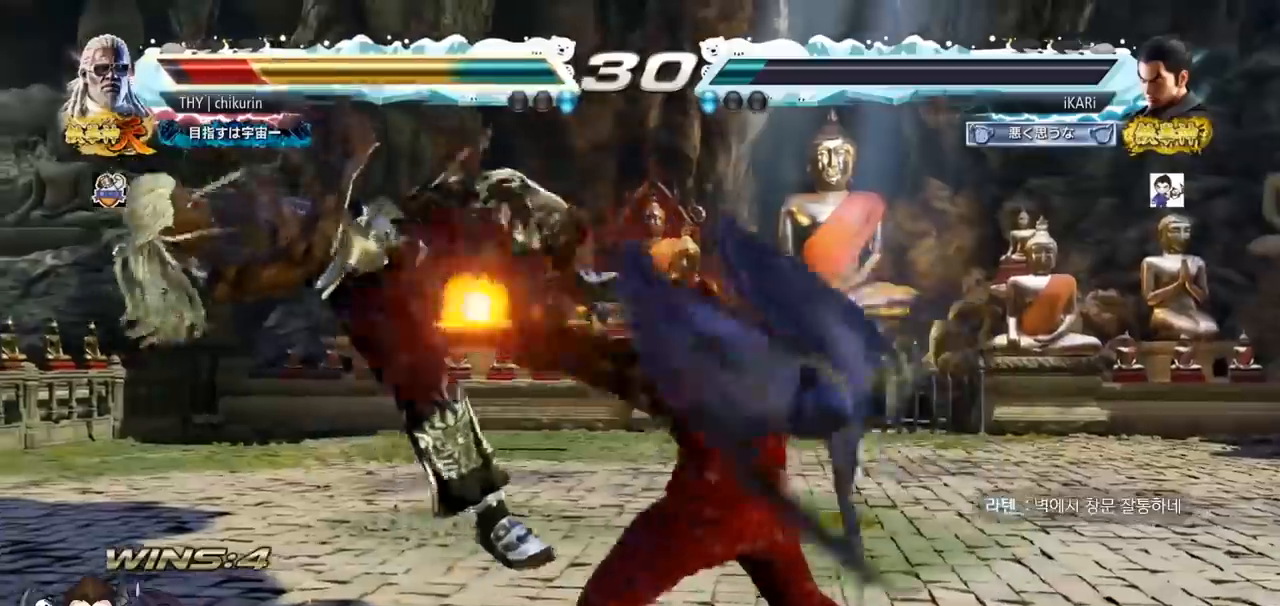
{"buttons": [], "left_stick": "right", "events": [[16, "TRIANGLE", "down"], [33, "TRIANGLE", "up"], [66, "TRIANGLE", "down"], [116, "TRIANGLE", "up"], [166, "TRIANGLE", "down"], [233, "left_stick", "left"], [367, "TRIANGLE", "up"], [483, "left_stick", "right"]]}
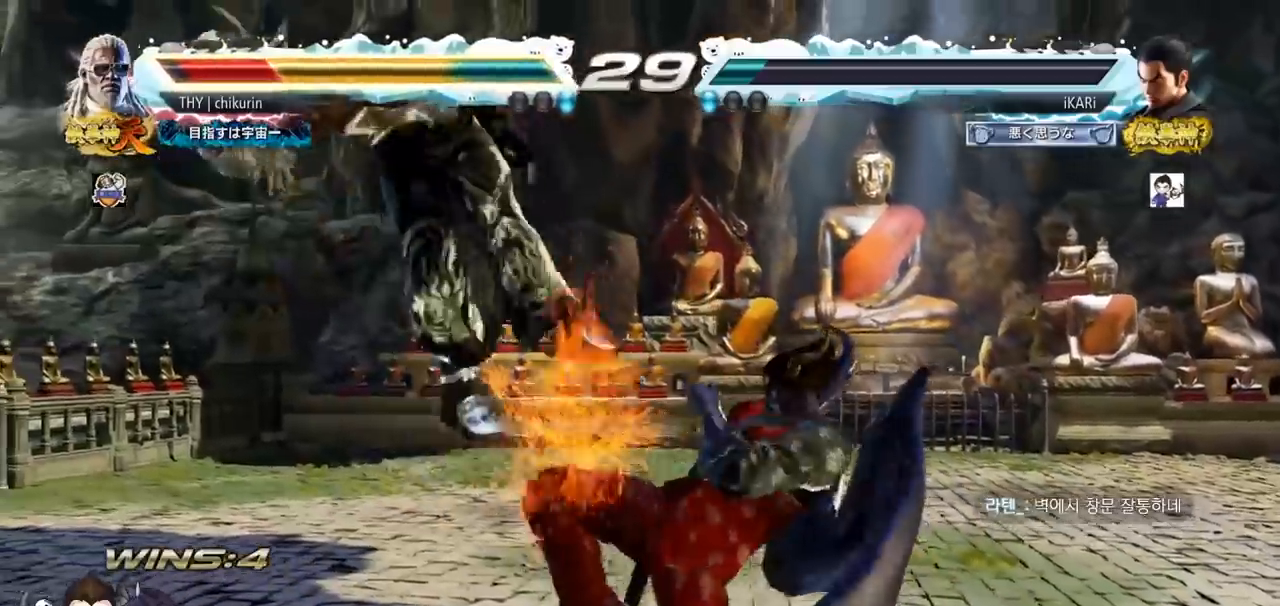
{"buttons": ["SQUARE"], "left_stick": "right", "events": [[33, "TRIANGLE", "down"], [100, "TRIANGLE", "up"], [117, "TRIANGLE", "down"], [167, "TRIANGLE", "up"], [217, "TRIANGLE", "down"], [334, "TRIANGLE", "up"], [350, "SQUARE", "down"], [401, "SQUARE", "up"], [451, "SQUARE", "down"]]}
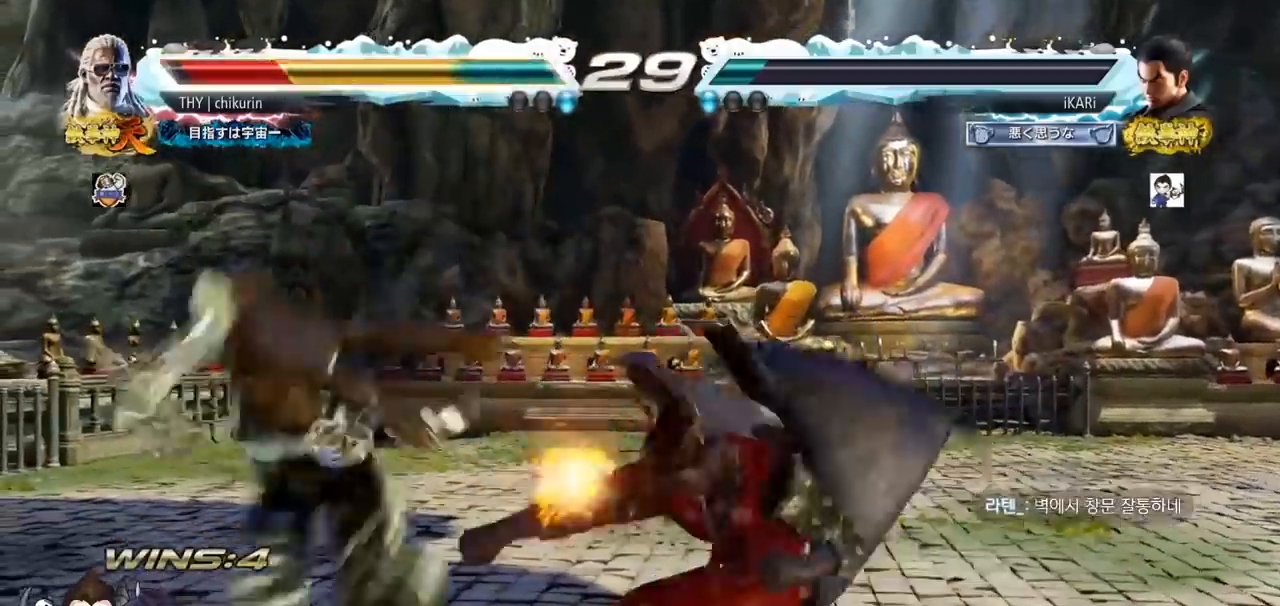
{"buttons": ["TRIANGLE"], "left_stick": "right", "events": [[33, "SQUARE", "up"], [66, "TRIANGLE", "down"], [116, "TRIANGLE", "up"], [166, "TRIANGLE", "down"], [200, "TRIANGLE", "up"], [250, "TRIANGLE", "down"], [400, "TRIANGLE", "up"], [450, "TRIANGLE", "down"]]}
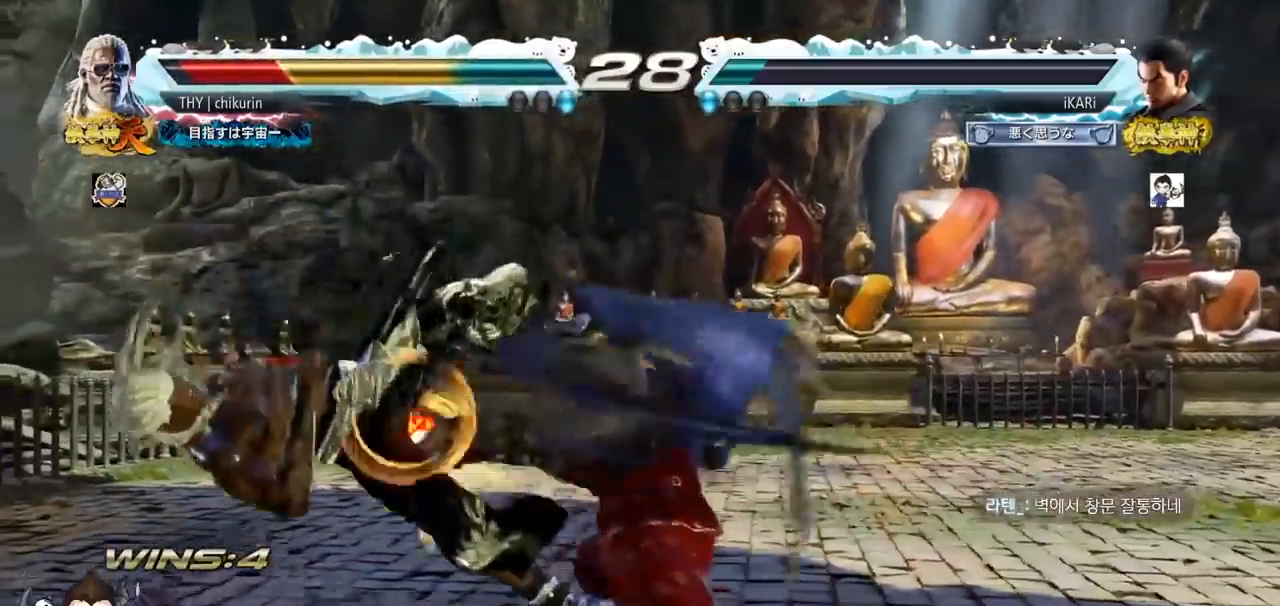
{"buttons": [], "left_stick": "down", "events": [[50, "TRIANGLE", "up"], [50, "left_stick", "center"], [484, "left_stick", "down"]]}
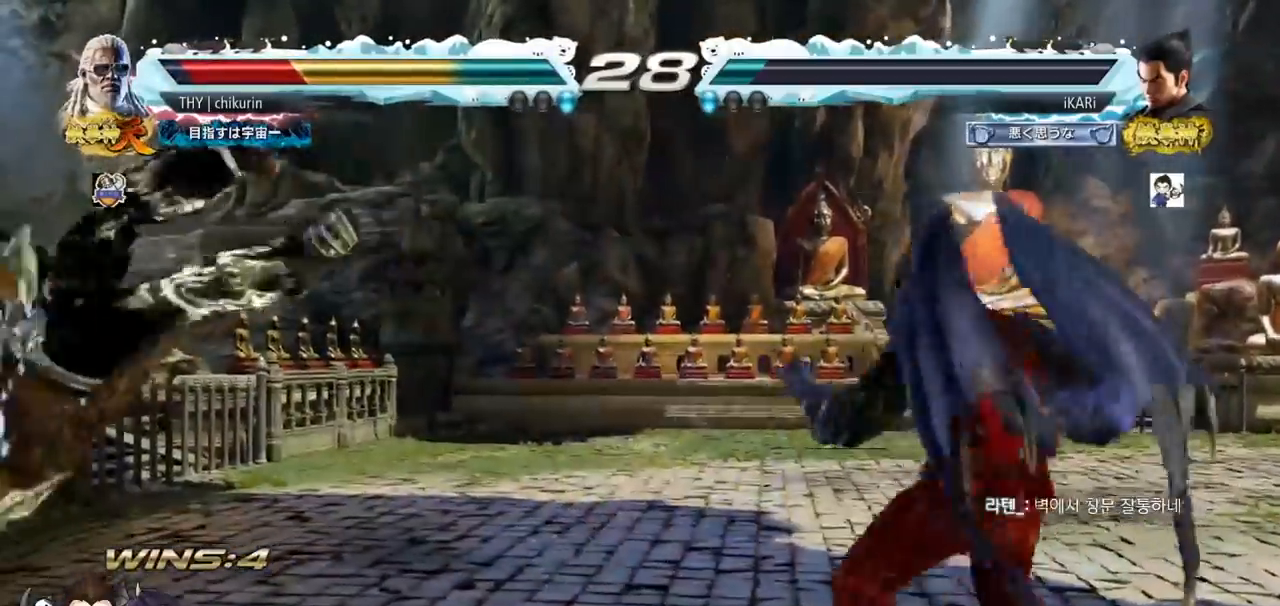
{"buttons": ["CIRCLE"], "left_stick": "right"}